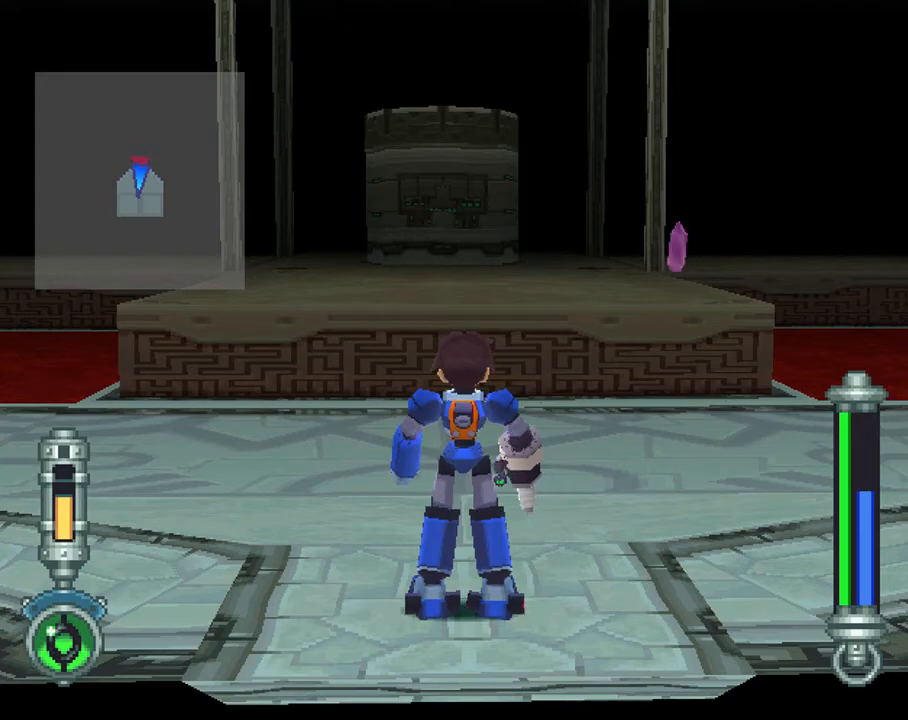
Gameplay with a controller (PlayStation layout); each line is a JSON object with the inputs held at the frame after it. "events" lists button and stick changes between this image and that frame as [ms after this image, input, new state], when the widget could be followed in between. Not read: L3 R3.
{"buttons": [], "left_stick": "center", "right_stick": "center", "events": []}
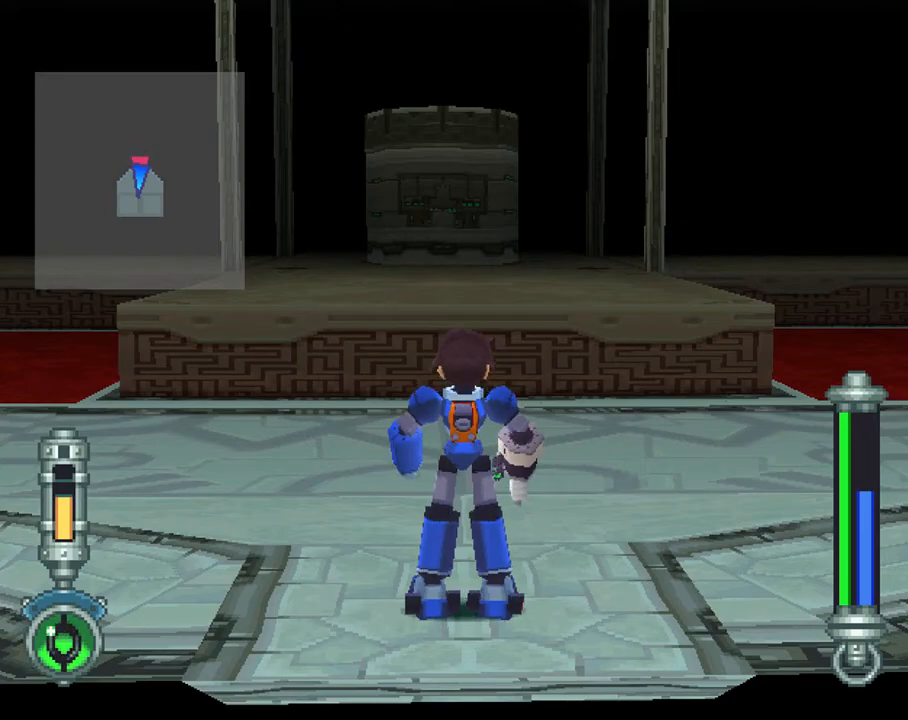
{"buttons": [], "left_stick": "center", "right_stick": "center", "events": []}
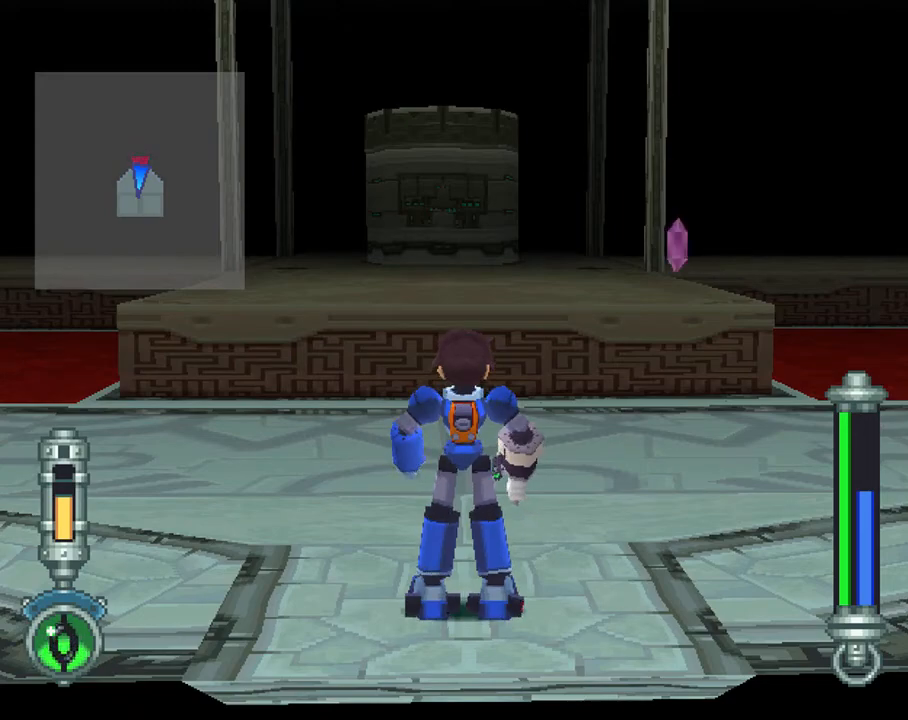
{"buttons": [], "left_stick": "center", "right_stick": "center", "events": []}
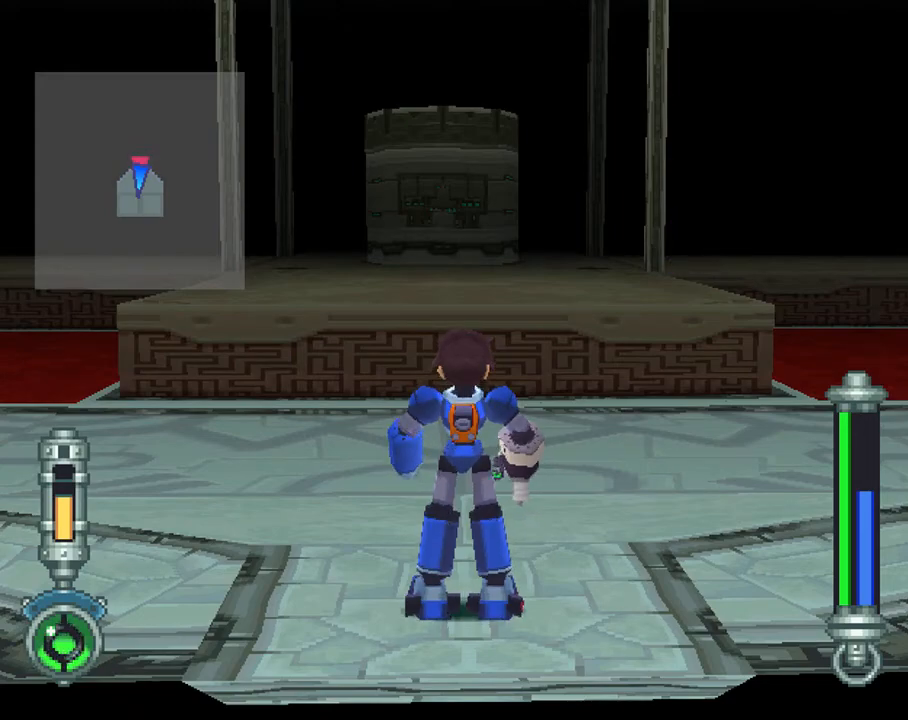
{"buttons": [], "left_stick": "center", "right_stick": "center", "events": []}
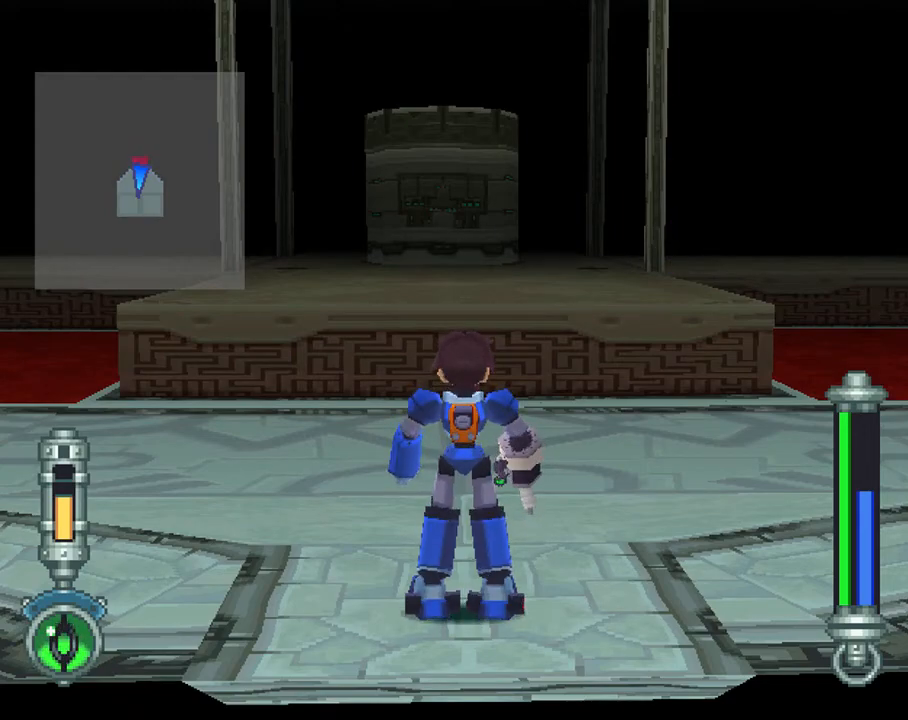
{"buttons": [], "left_stick": "center", "right_stick": "center", "events": []}
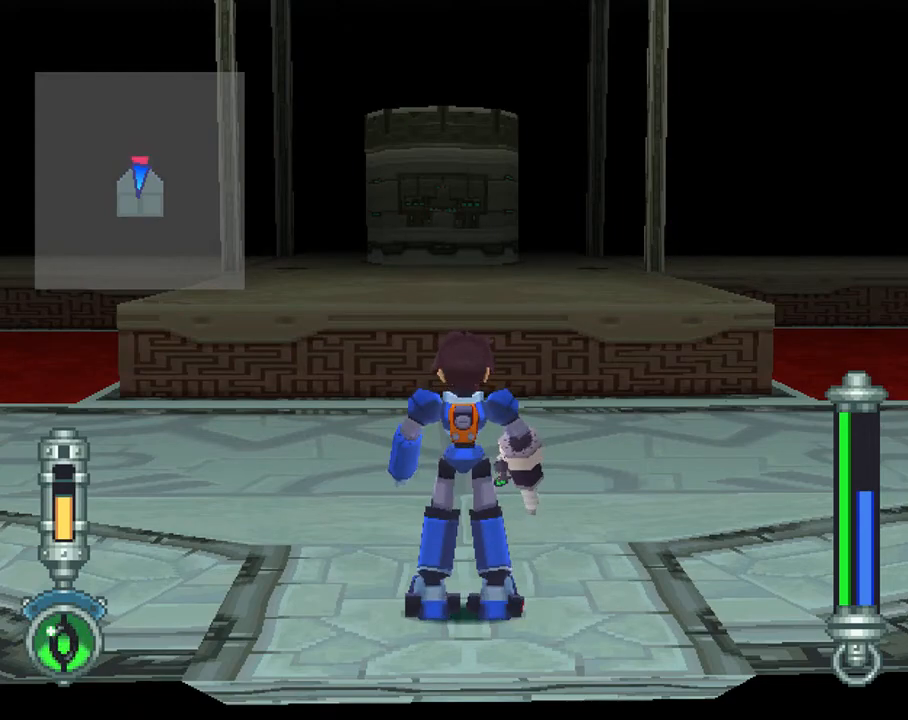
{"buttons": [], "left_stick": "center", "right_stick": "center", "events": []}
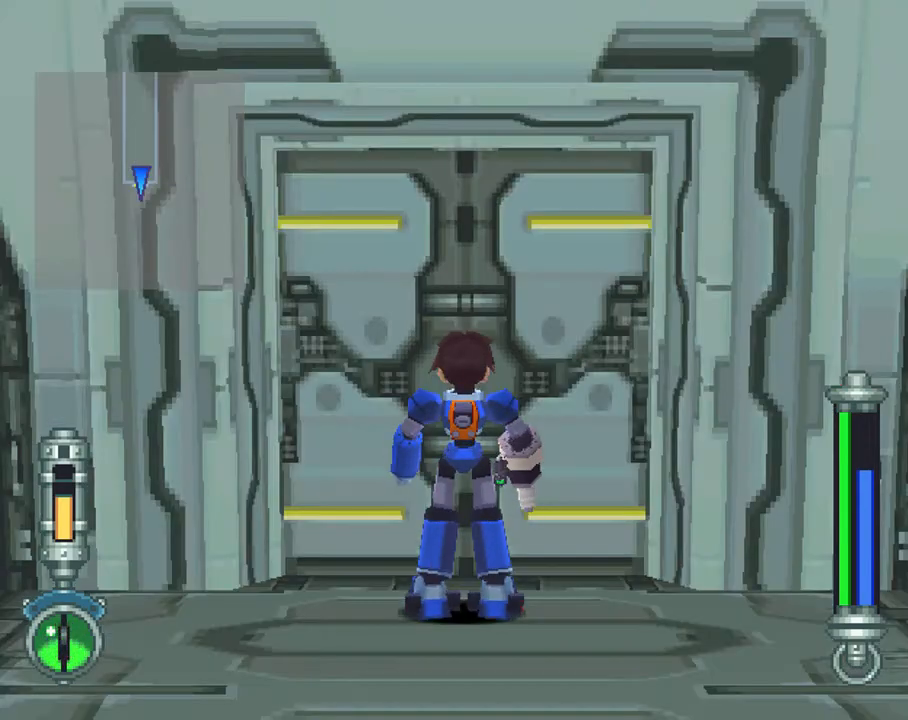
{"buttons": [], "left_stick": "center", "right_stick": "center", "events": []}
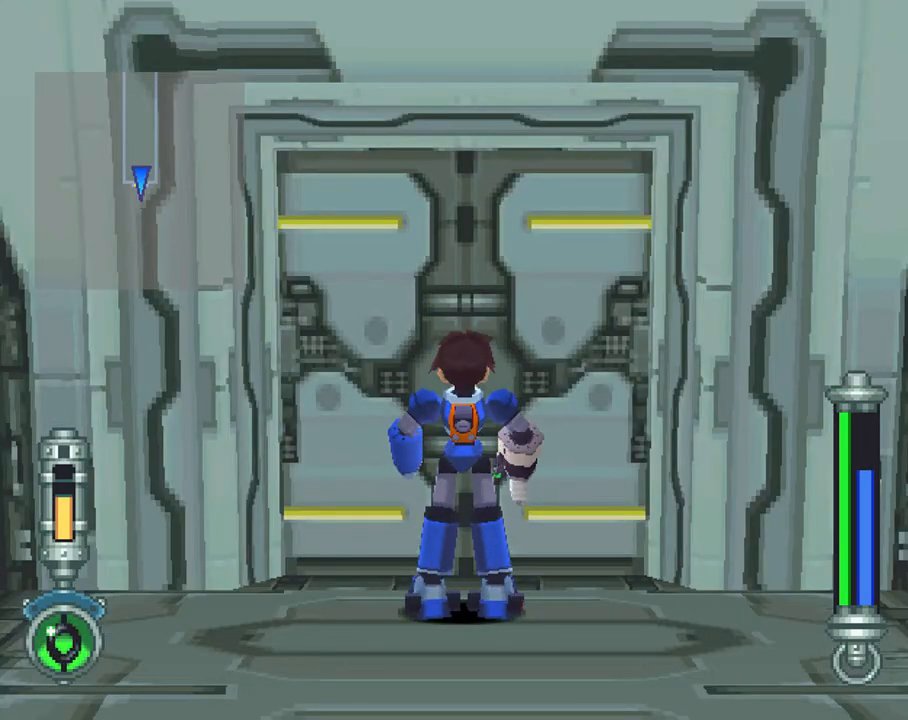
{"buttons": [], "left_stick": "center", "right_stick": "center", "events": [[67, "CIRCLE", "down"], [183, "CIRCLE", "up"]]}
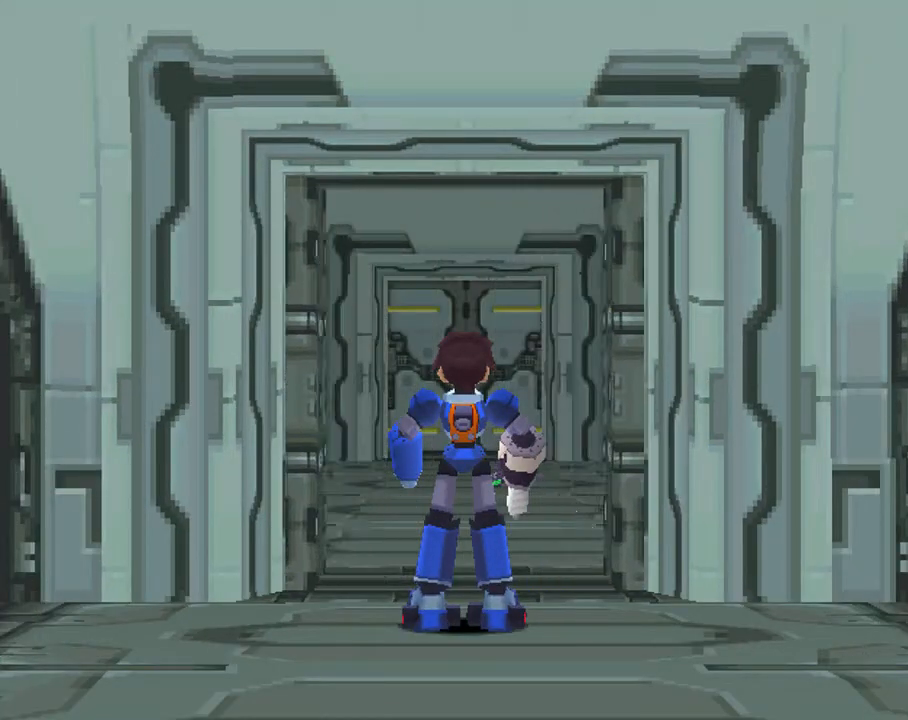
{"buttons": [], "left_stick": "center", "right_stick": "center", "events": []}
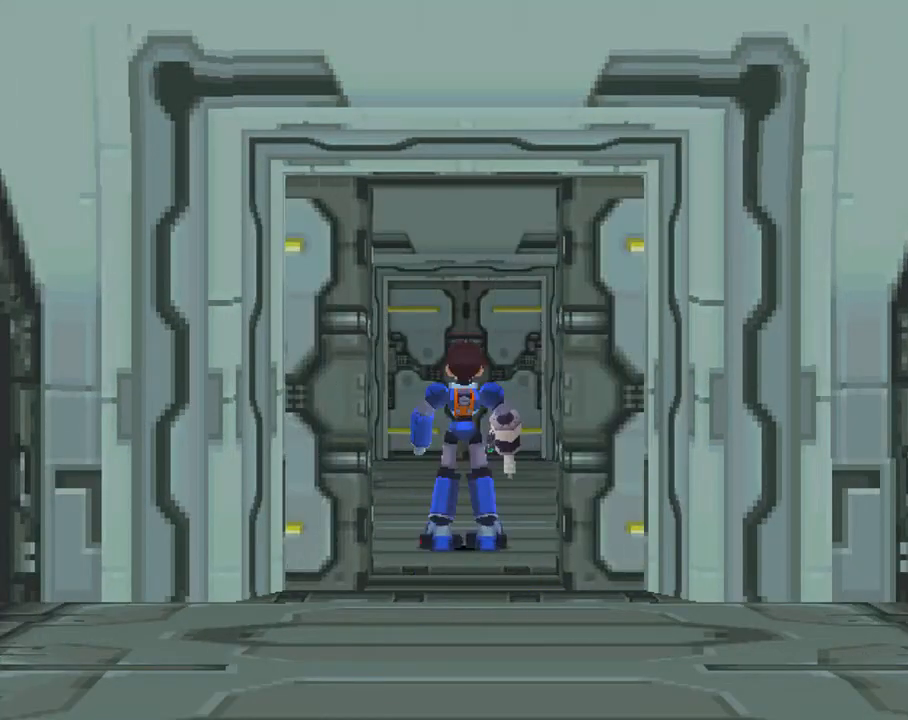
{"buttons": [], "left_stick": "center", "right_stick": "center", "events": []}
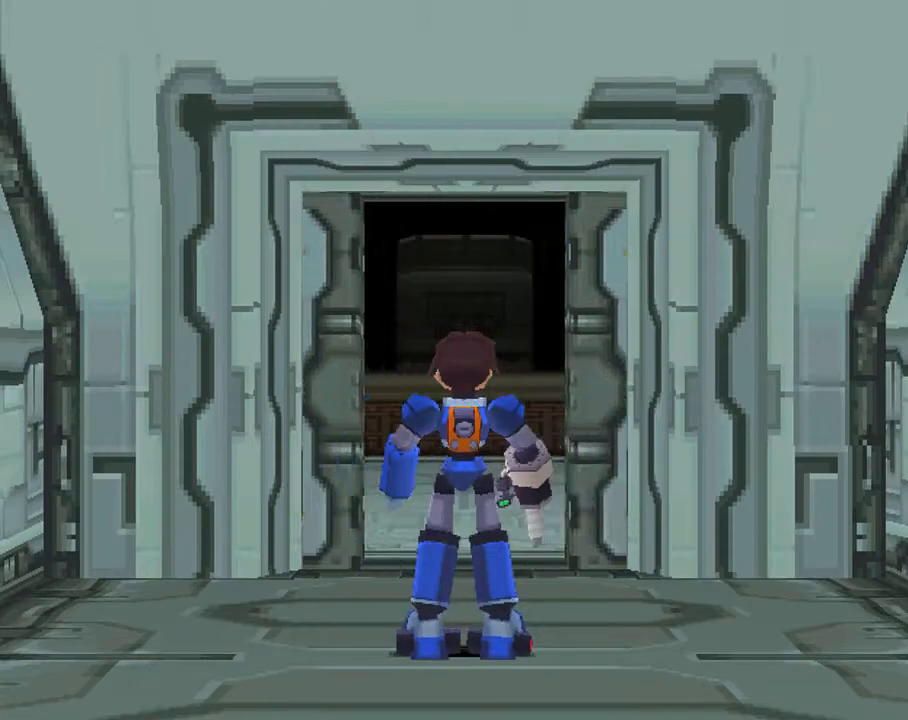
{"buttons": ["R2", "DPAD_UP"], "left_stick": "center", "right_stick": "center", "events": [[50, "R2", "down"], [283, "DPAD_UP", "down"]]}
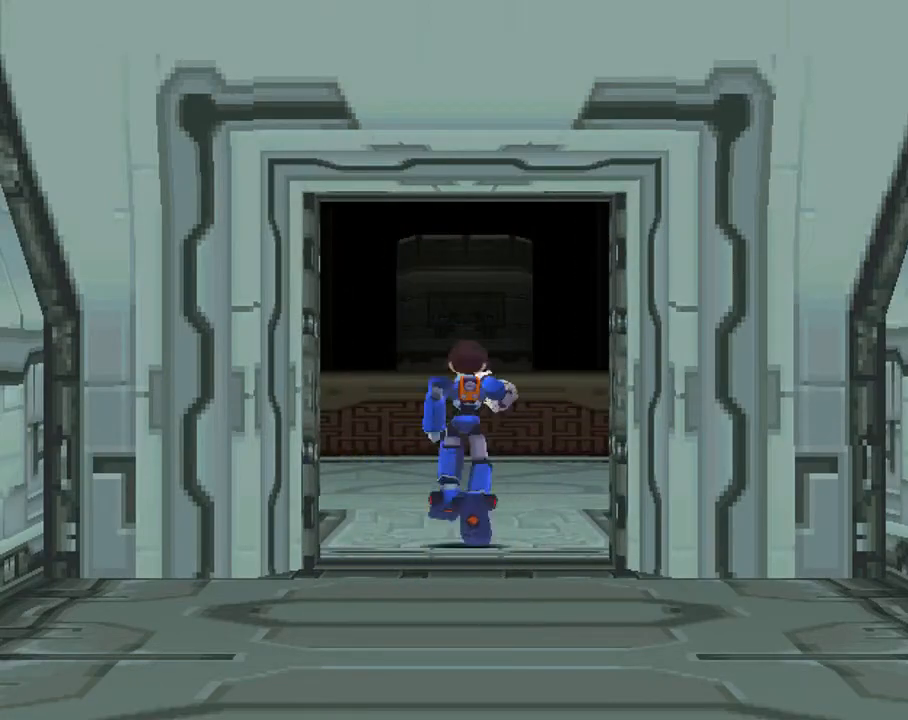
{"buttons": ["SQUARE", "R2", "DPAD_UP"], "left_stick": "center", "right_stick": "center", "events": [[467, "SQUARE", "down"]]}
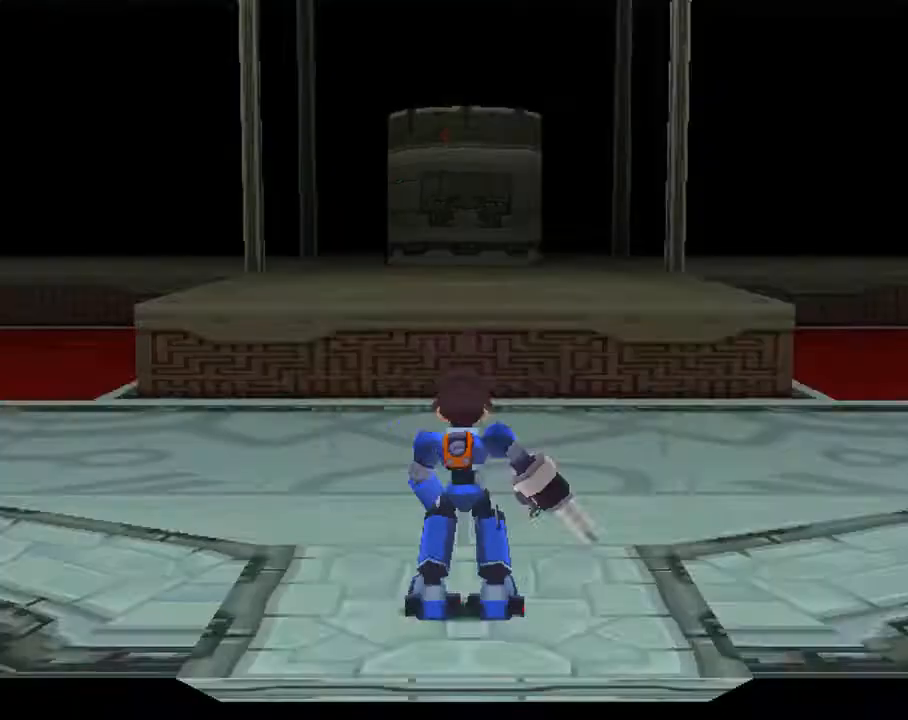
{"buttons": ["SQUARE", "R2", "DPAD_UP", "DPAD_RIGHT"], "left_stick": "center", "right_stick": "center", "events": [[183, "DPAD_RIGHT", "down"]]}
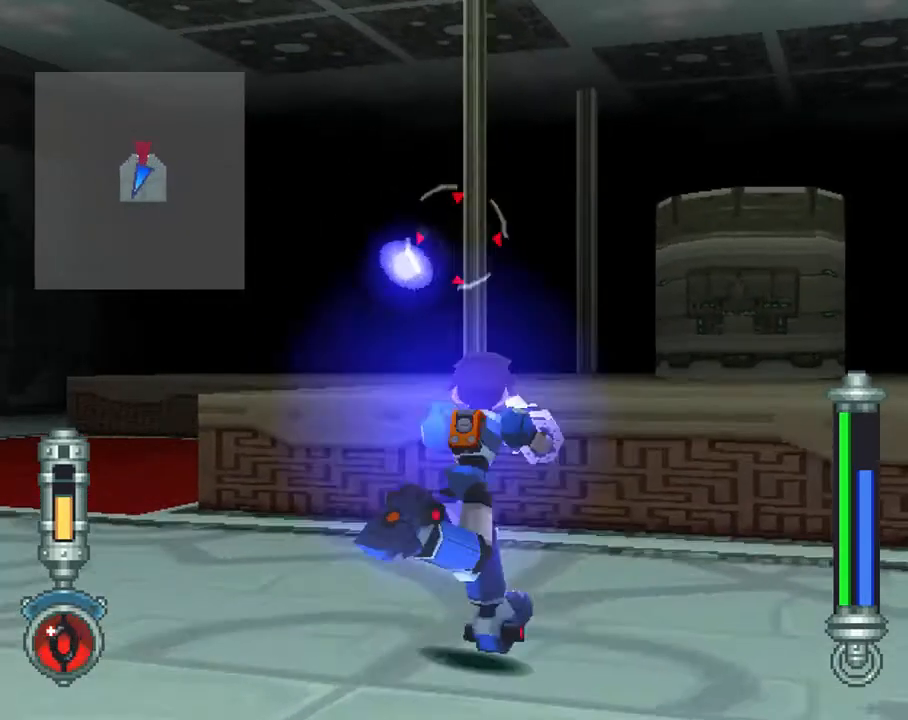
{"buttons": ["CROSS", "SQUARE", "R2", "DPAD_UP", "DPAD_RIGHT"], "left_stick": "center", "right_stick": "center", "events": [[283, "CROSS", "down"]]}
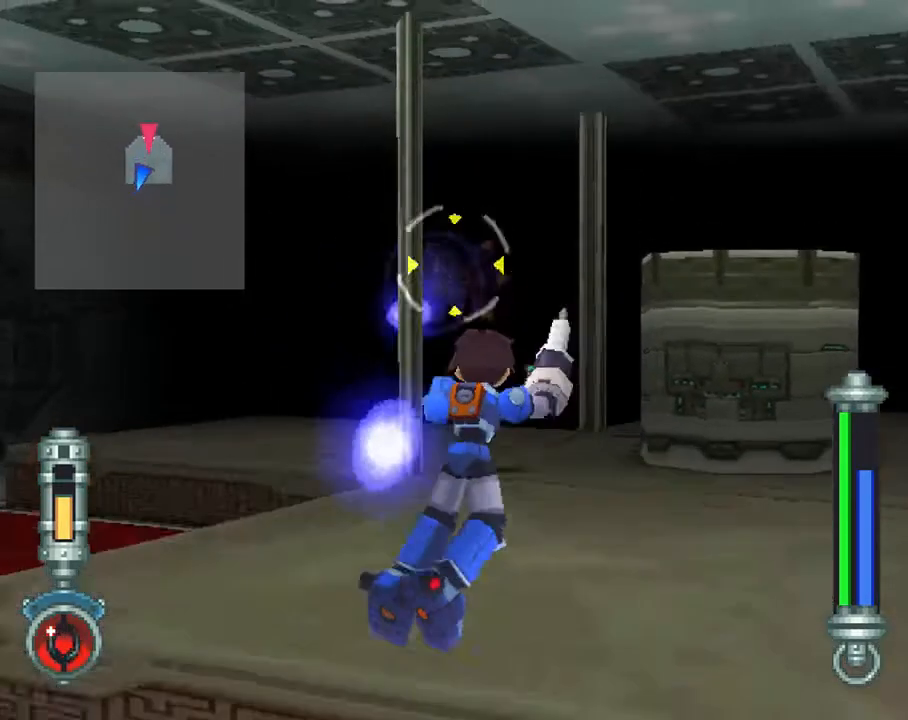
{"buttons": ["SQUARE", "R2", "DPAD_UP", "DPAD_RIGHT"], "left_stick": "center", "right_stick": "center", "events": [[83, "DPAD_RIGHT", "up"], [300, "DPAD_RIGHT", "down"], [367, "CROSS", "up"]]}
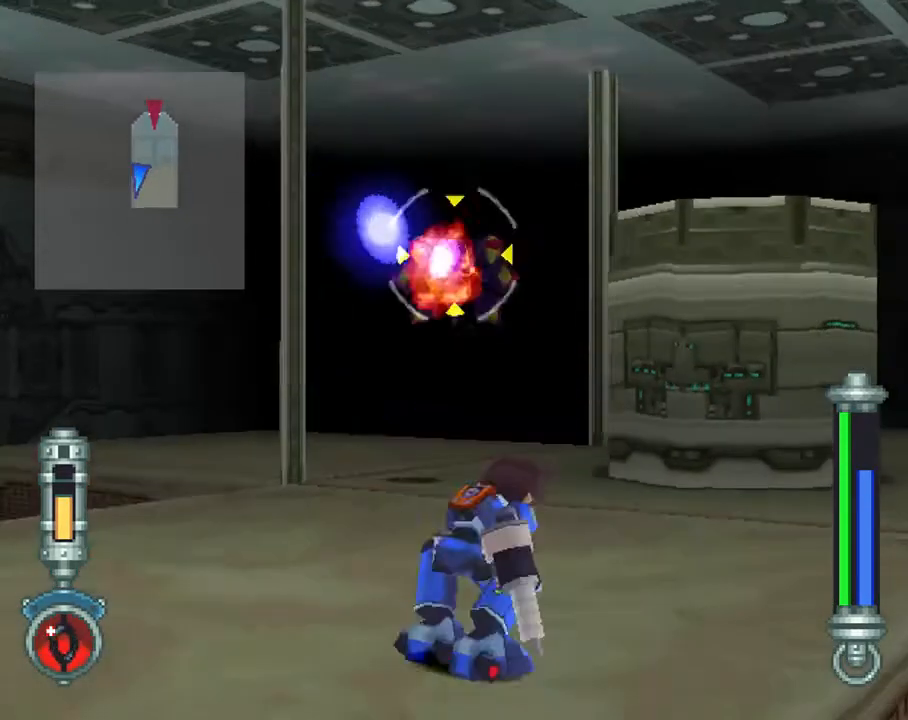
{"buttons": ["DPAD_UP", "DPAD_RIGHT"], "left_stick": "center", "right_stick": "center", "events": [[483, "R2", "up"], [483, "SQUARE", "up"]]}
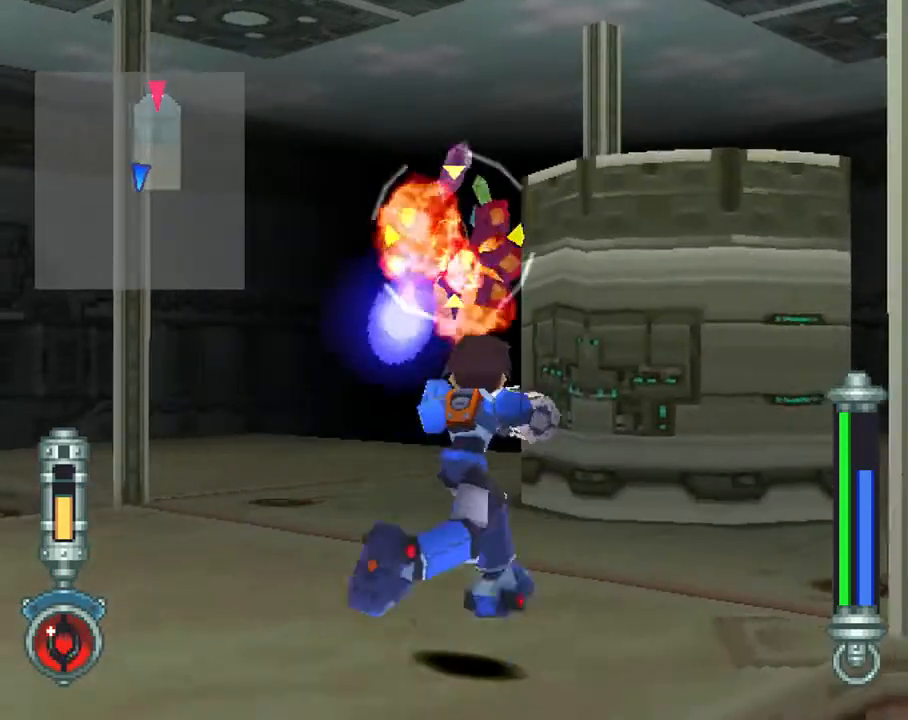
{"buttons": ["SQUARE", "R2", "DPAD_UP", "DPAD_LEFT"], "left_stick": "center", "right_stick": "center", "events": [[83, "R2", "down"], [133, "DPAD_RIGHT", "up"], [150, "SQUARE", "down"], [250, "DPAD_LEFT", "down"]]}
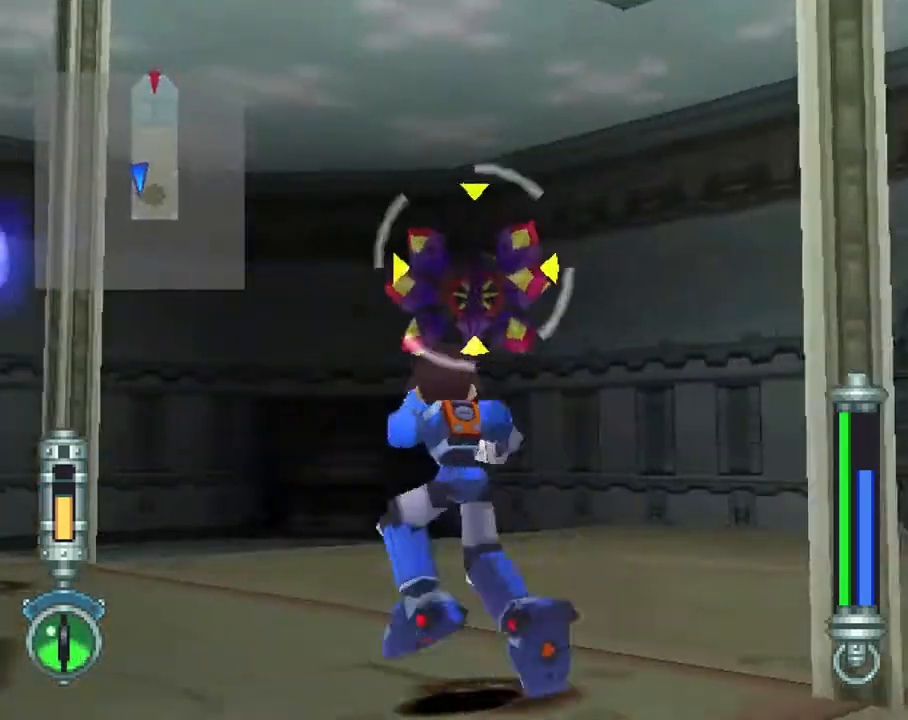
{"buttons": ["SQUARE", "R2", "DPAD_LEFT"], "left_stick": "center", "right_stick": "center", "events": [[483, "DPAD_UP", "up"]]}
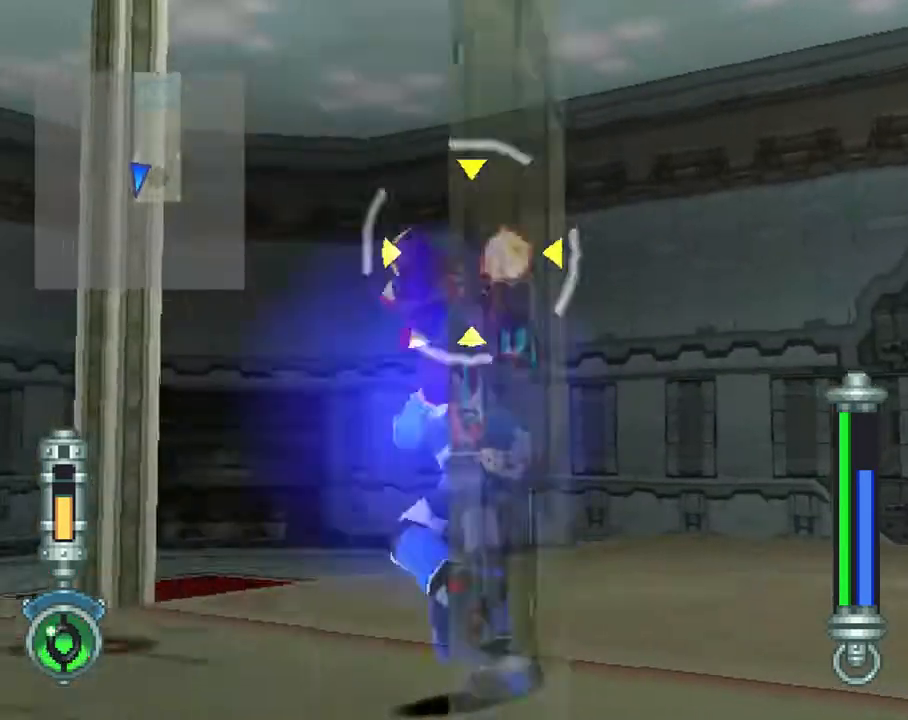
{"buttons": ["SQUARE", "L1", "R2", "DPAD_UP", "DPAD_LEFT"], "left_stick": "center", "right_stick": "center", "events": [[383, "DPAD_UP", "down"], [450, "L1", "down"]]}
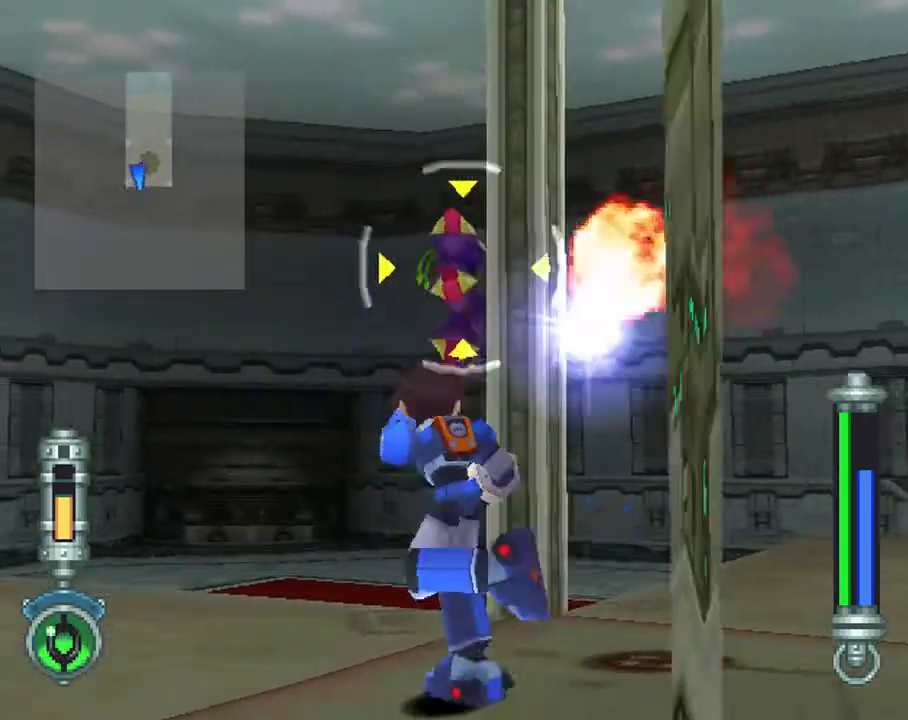
{"buttons": ["DPAD_UP"], "left_stick": "center", "right_stick": "center", "events": [[83, "R2", "up"], [117, "SQUARE", "up"], [250, "DPAD_LEFT", "up"], [483, "L1", "up"]]}
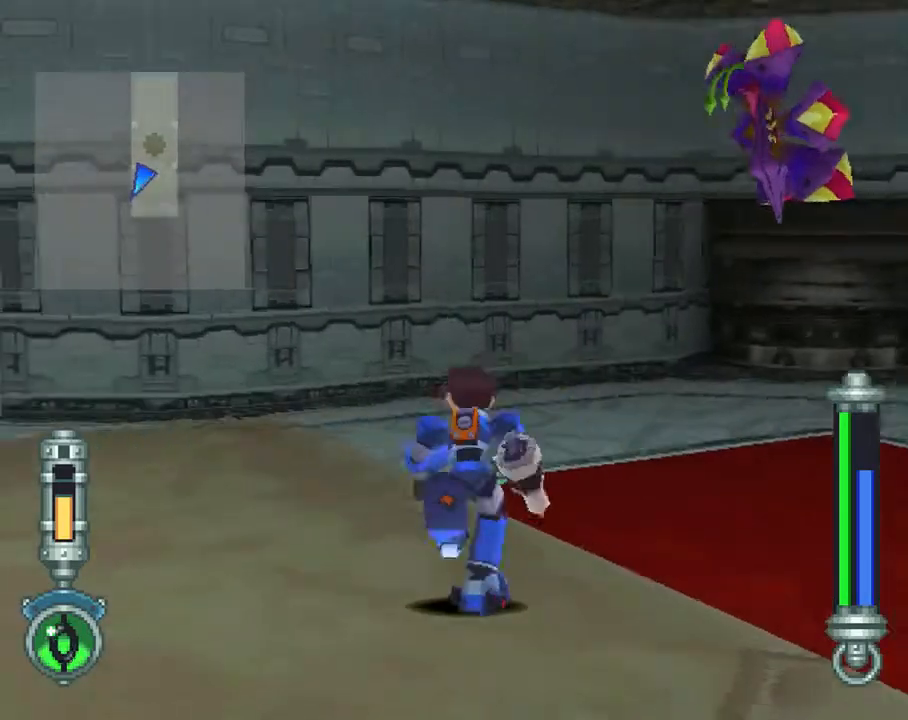
{"buttons": ["L1", "DPAD_UP", "DPAD_LEFT"], "left_stick": "center", "right_stick": "center", "events": [[17, "R2", "down"], [50, "DPAD_UP", "up"], [183, "SQUARE", "down"], [317, "DPAD_LEFT", "down"], [317, "DPAD_UP", "down"], [350, "SQUARE", "up"], [383, "L1", "down"], [383, "R2", "up"]]}
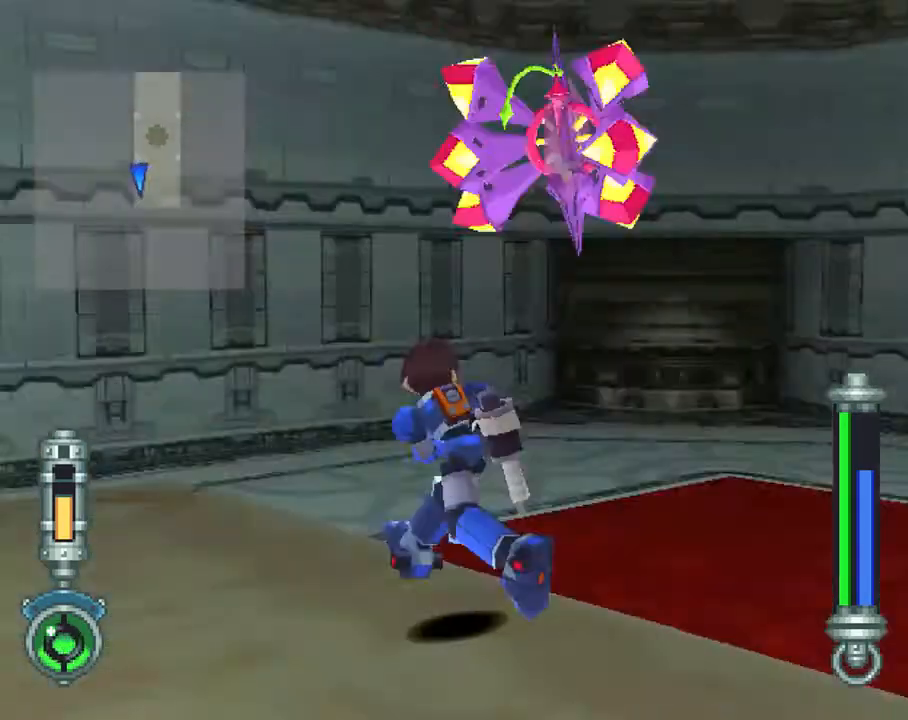
{"buttons": ["DPAD_UP"], "left_stick": "center", "right_stick": "center", "events": [[33, "DPAD_UP", "up"], [67, "DPAD_UP", "down"], [300, "DPAD_LEFT", "up"], [500, "L1", "up"]]}
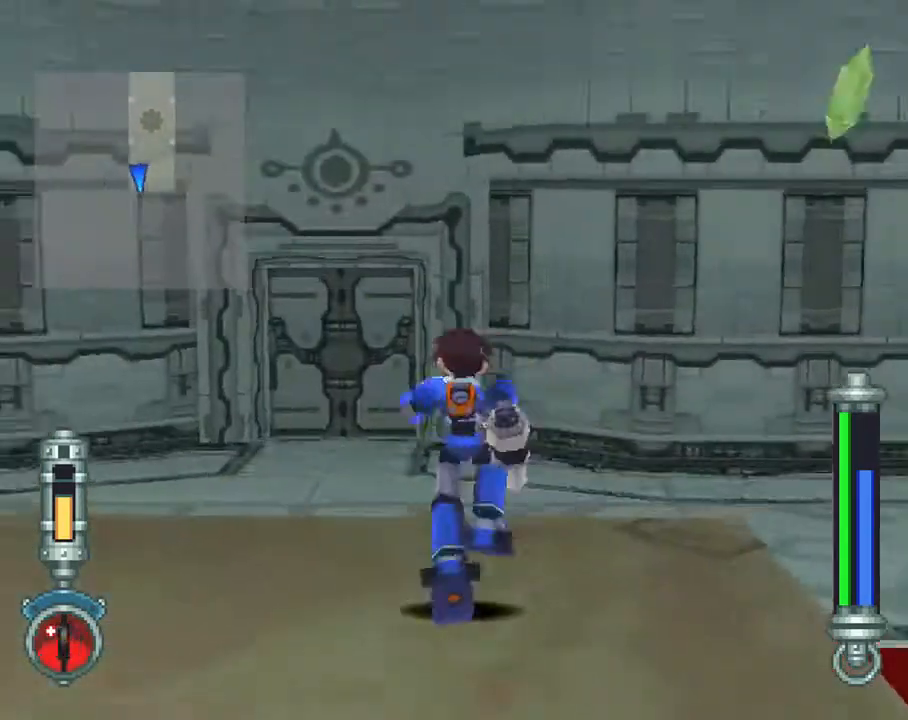
{"buttons": ["CROSS", "DPAD_UP", "DPAD_RIGHT"], "left_stick": "center", "right_stick": "center", "events": [[50, "CROSS", "down"], [350, "DPAD_RIGHT", "down"]]}